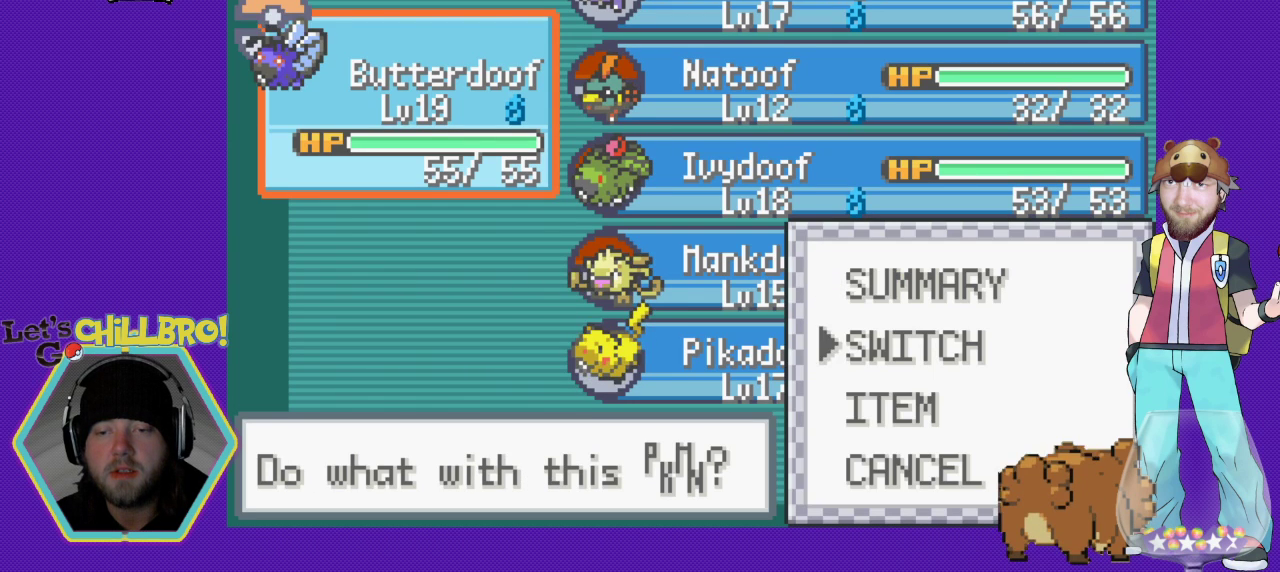
Gameplay with a controller (Nintendo layout); each line is a JSON object with the inputs held at the frame after it. "events" lists button and stick changes between this image and that frame as [ms after this image, input, new state], when the widget could be followed in between. Not read: L1 L3 R1 R3.
{"buttons": [], "events": [[233, "A", "down"], [367, "A", "up"]]}
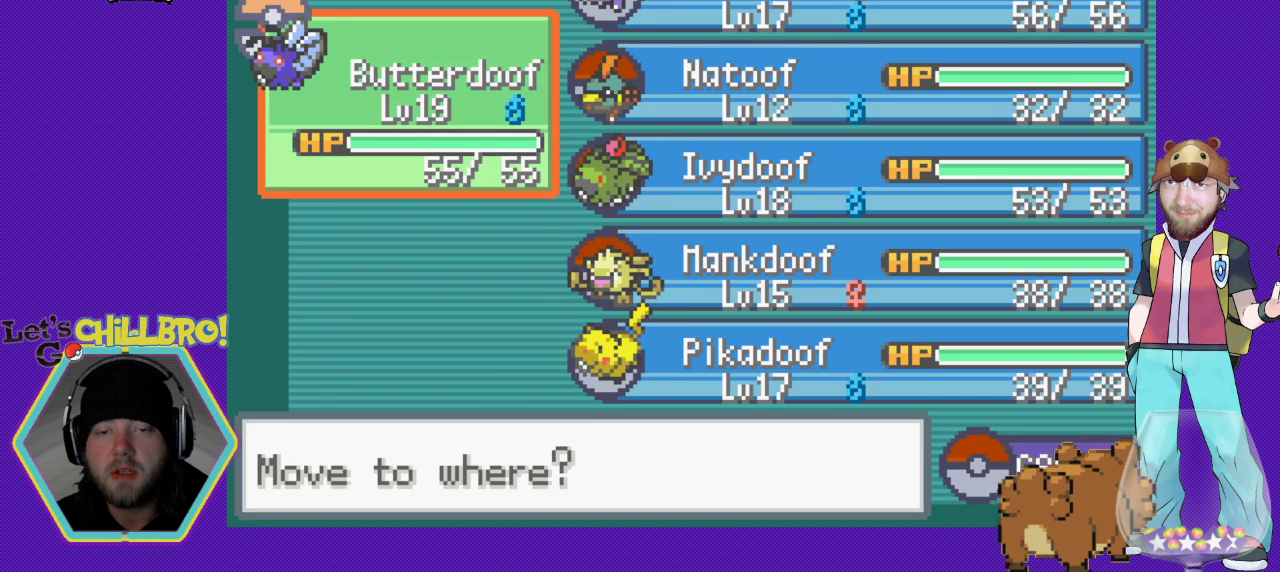
{"buttons": [], "events": [[167, "DPAD_RIGHT", "down"], [267, "DPAD_RIGHT", "up"], [367, "DPAD_DOWN", "down"], [500, "DPAD_DOWN", "up"]]}
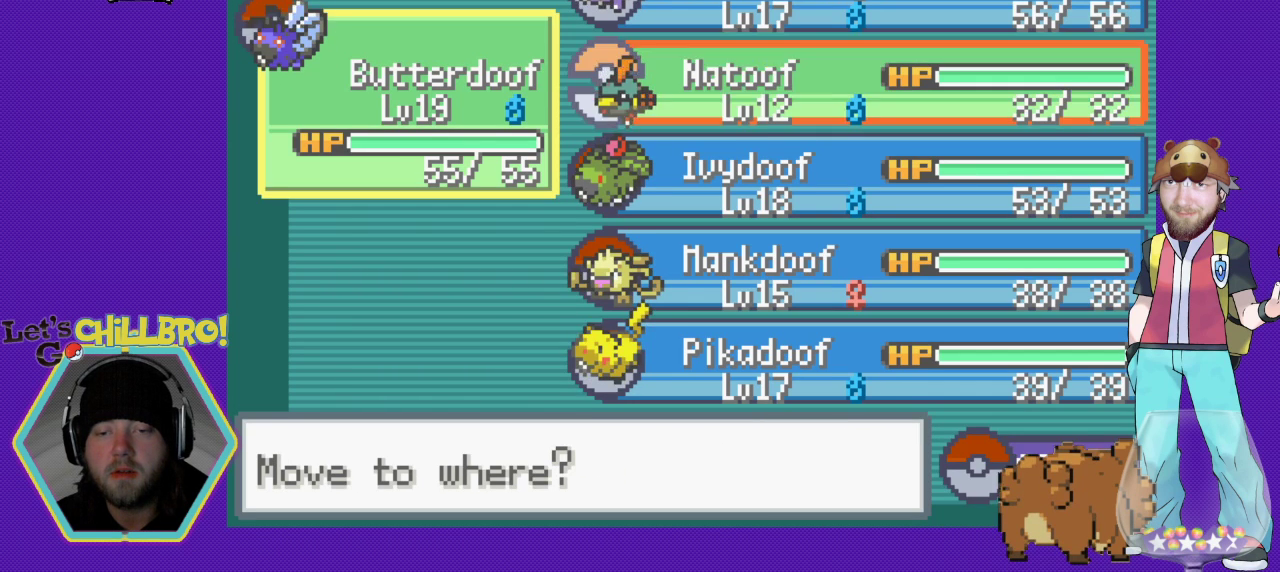
{"buttons": [], "events": [[67, "DPAD_DOWN", "down"], [167, "DPAD_DOWN", "up"], [233, "DPAD_DOWN", "down"], [333, "DPAD_DOWN", "up"]]}
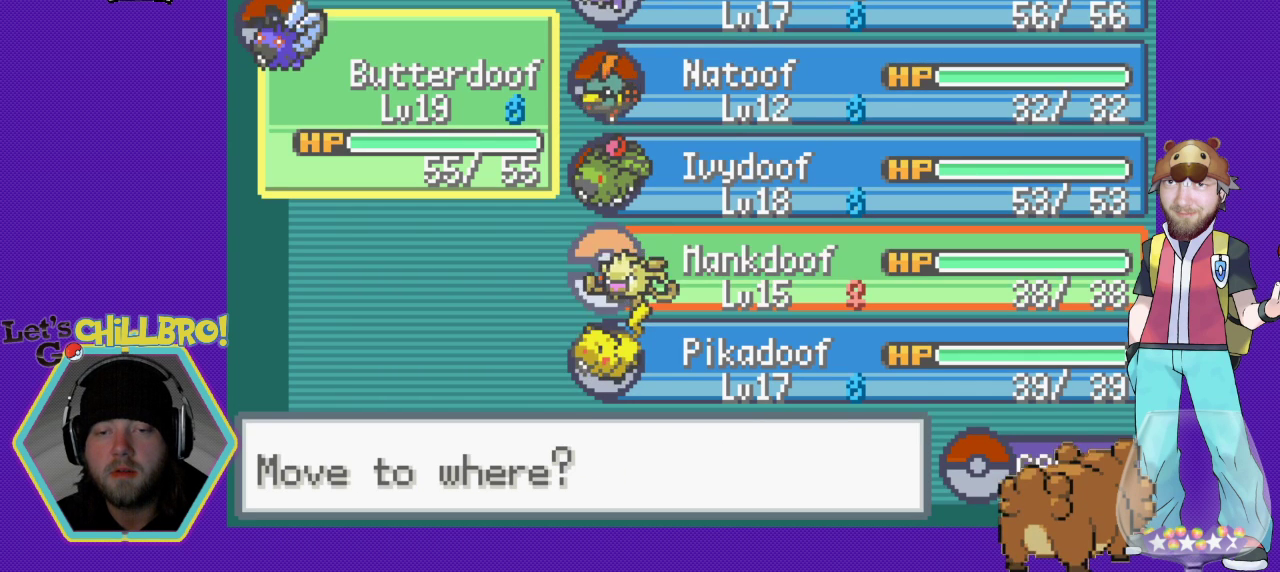
{"buttons": [], "events": [[133, "DPAD_UP", "down"], [233, "DPAD_UP", "up"], [333, "DPAD_UP", "down"], [433, "DPAD_UP", "up"]]}
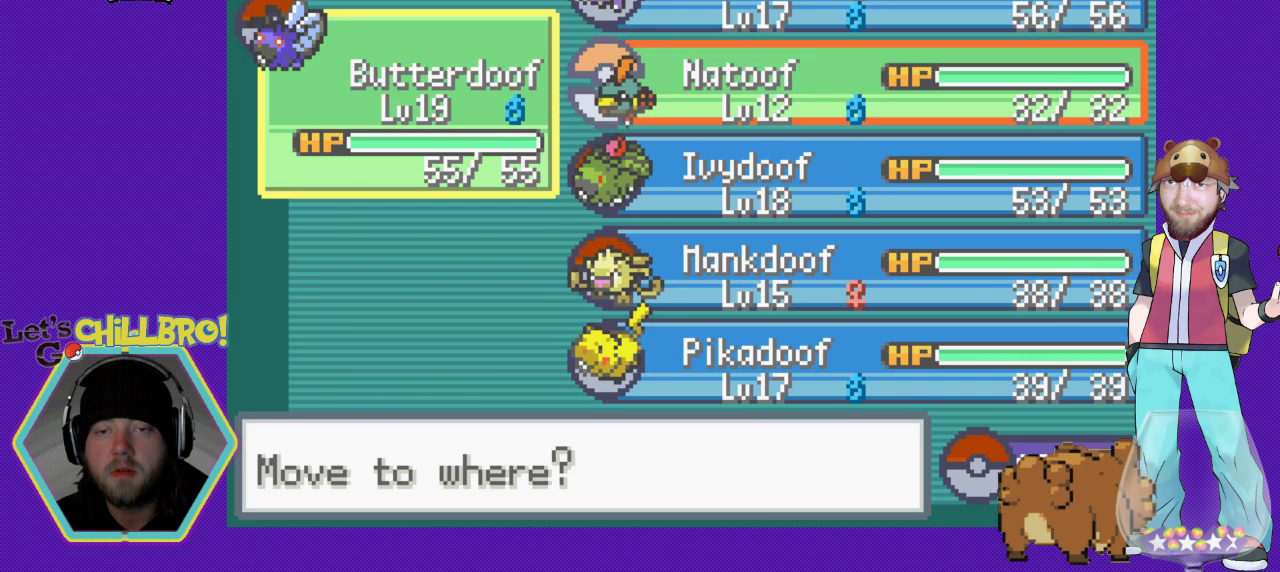
{"buttons": [], "events": [[133, "A", "down"], [267, "A", "up"]]}
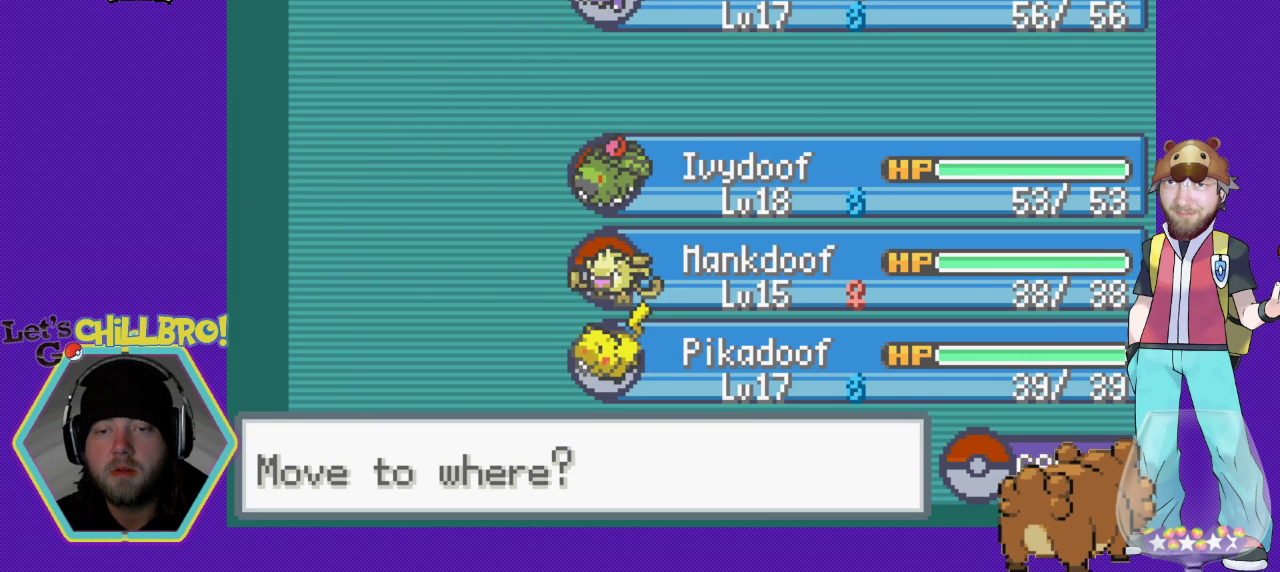
{"buttons": [], "events": []}
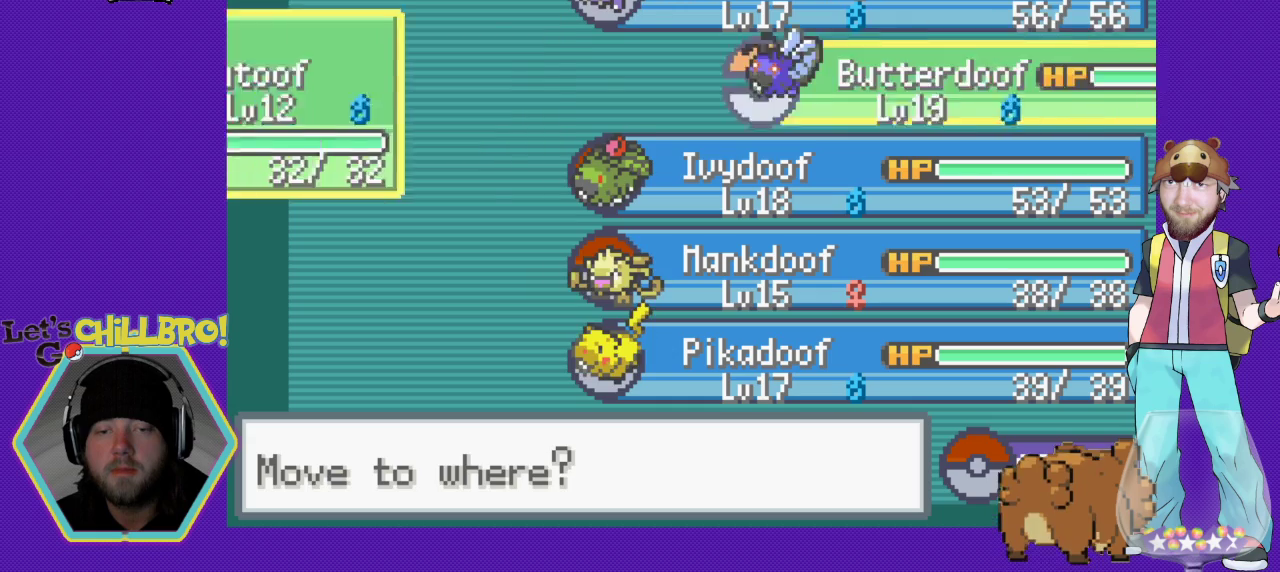
{"buttons": [], "events": []}
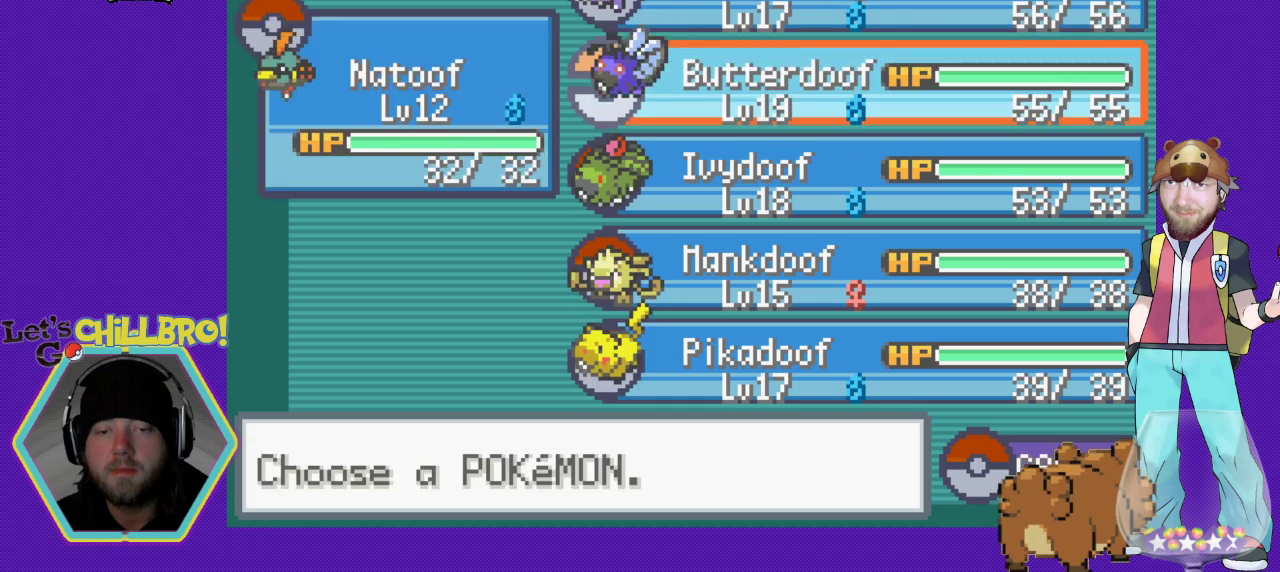
{"buttons": [], "events": [[267, "B", "down"], [400, "B", "up"]]}
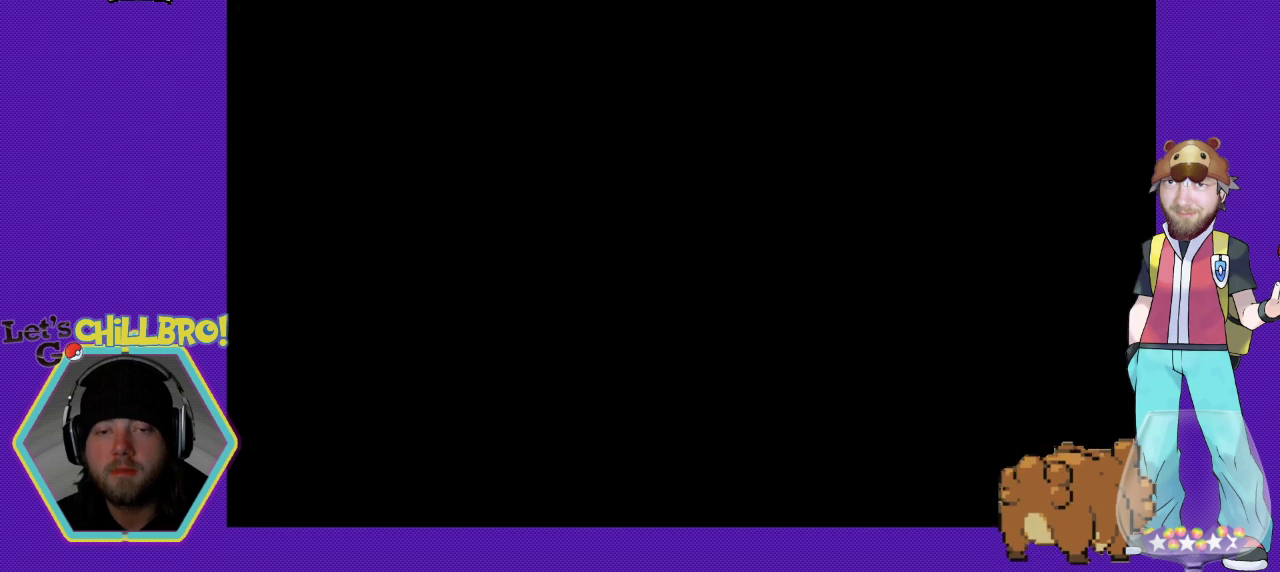
{"buttons": [], "events": [[367, "B", "down"], [433, "B", "up"]]}
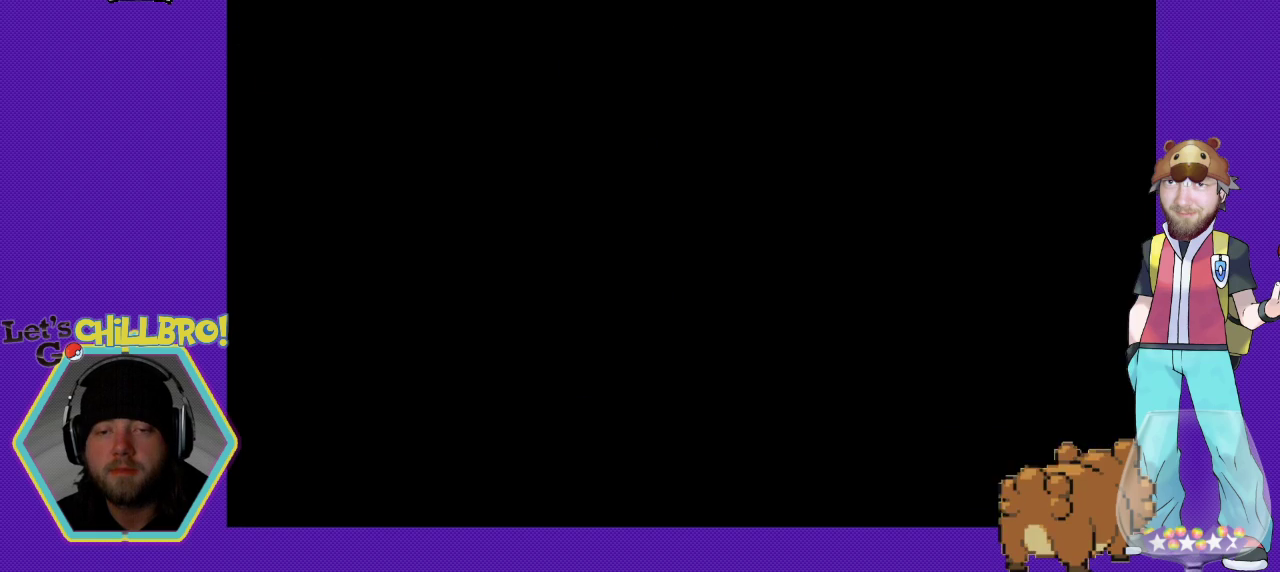
{"buttons": ["B"], "events": [[67, "B", "down"], [167, "B", "up"], [267, "B", "down"], [333, "B", "up"], [433, "B", "down"]]}
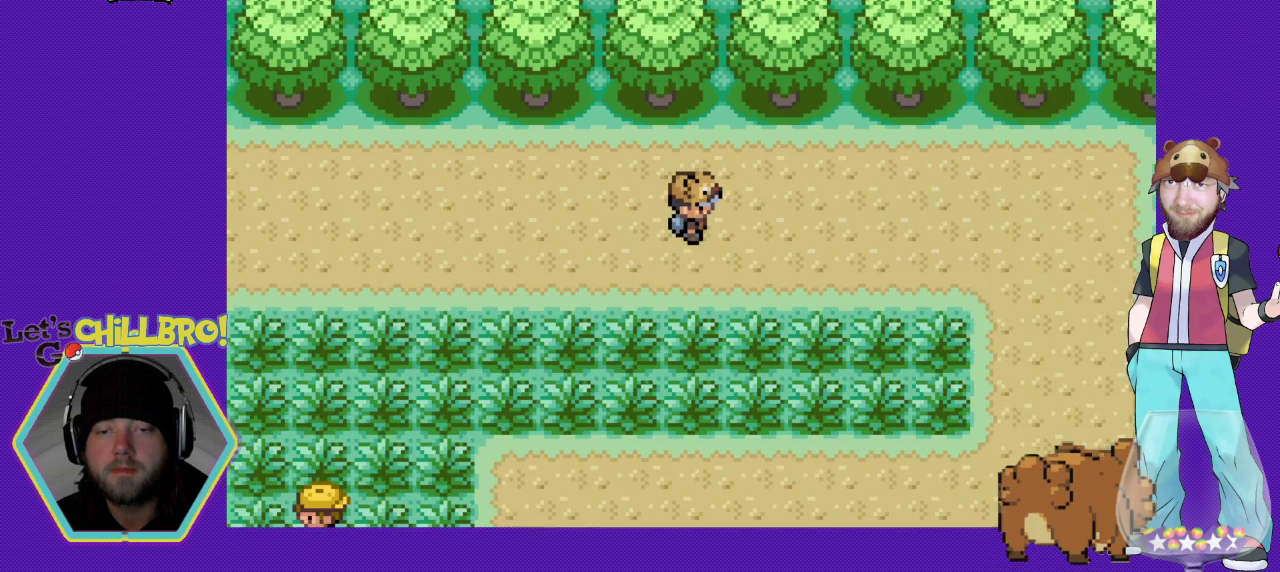
{"buttons": ["B", "DPAD_RIGHT"], "events": [[33, "B", "up"], [67, "B", "down"], [167, "B", "up"], [200, "DPAD_RIGHT", "down"], [333, "B", "down"]]}
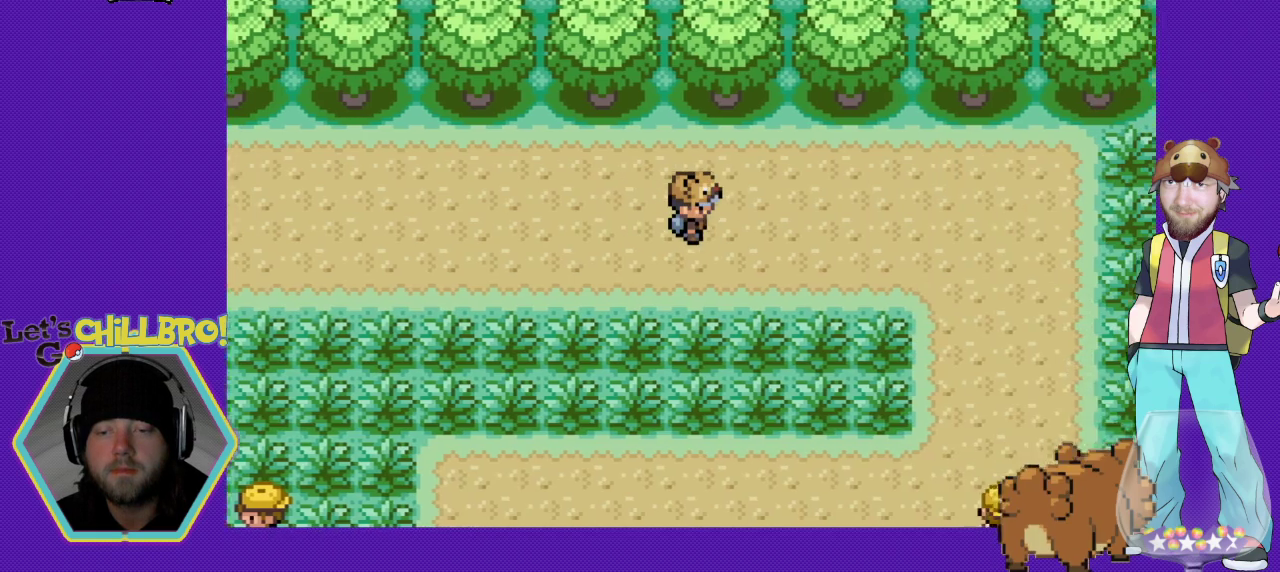
{"buttons": ["B", "DPAD_RIGHT"], "events": []}
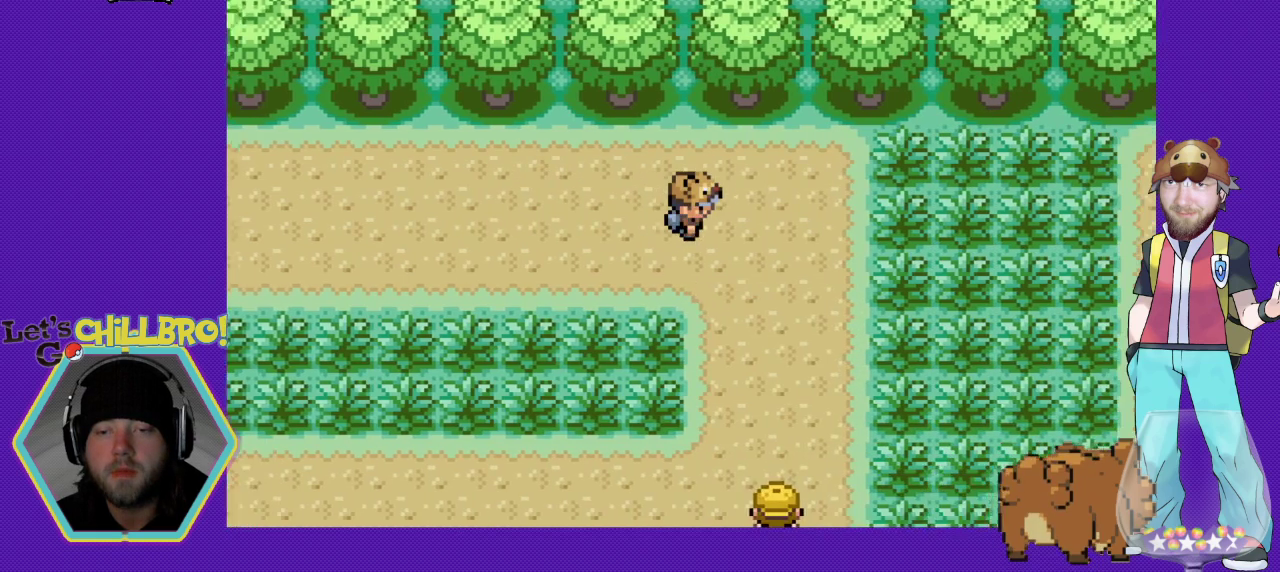
{"buttons": ["B", "DPAD_DOWN"], "events": [[133, "DPAD_RIGHT", "up"], [167, "DPAD_DOWN", "down"]]}
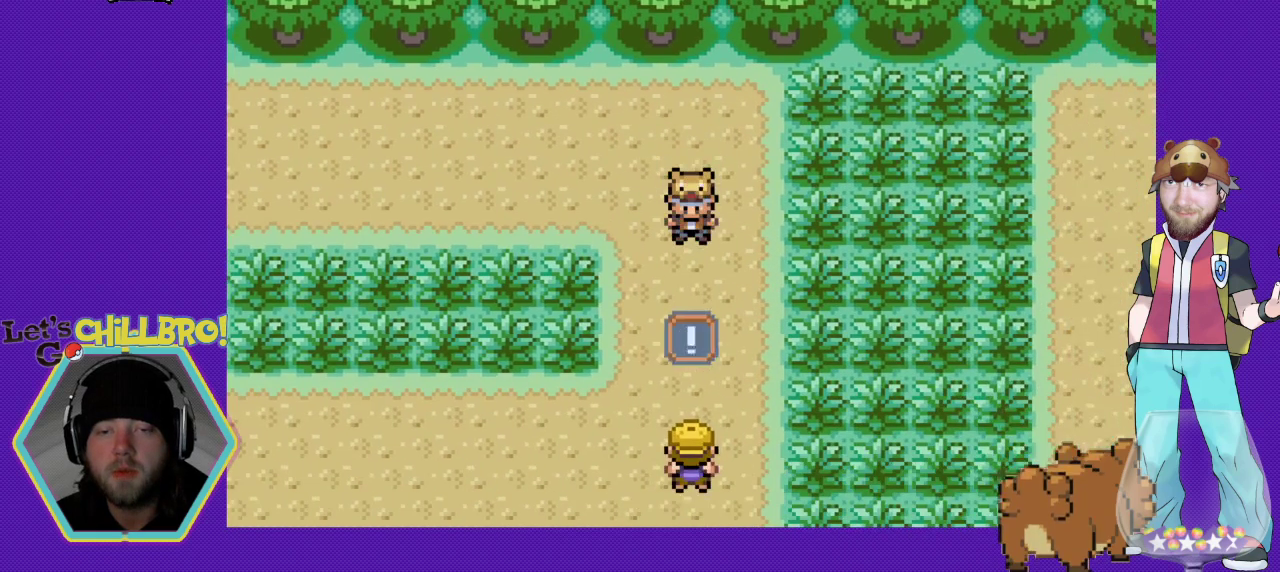
{"buttons": [], "events": [[300, "DPAD_DOWN", "up"], [400, "B", "up"]]}
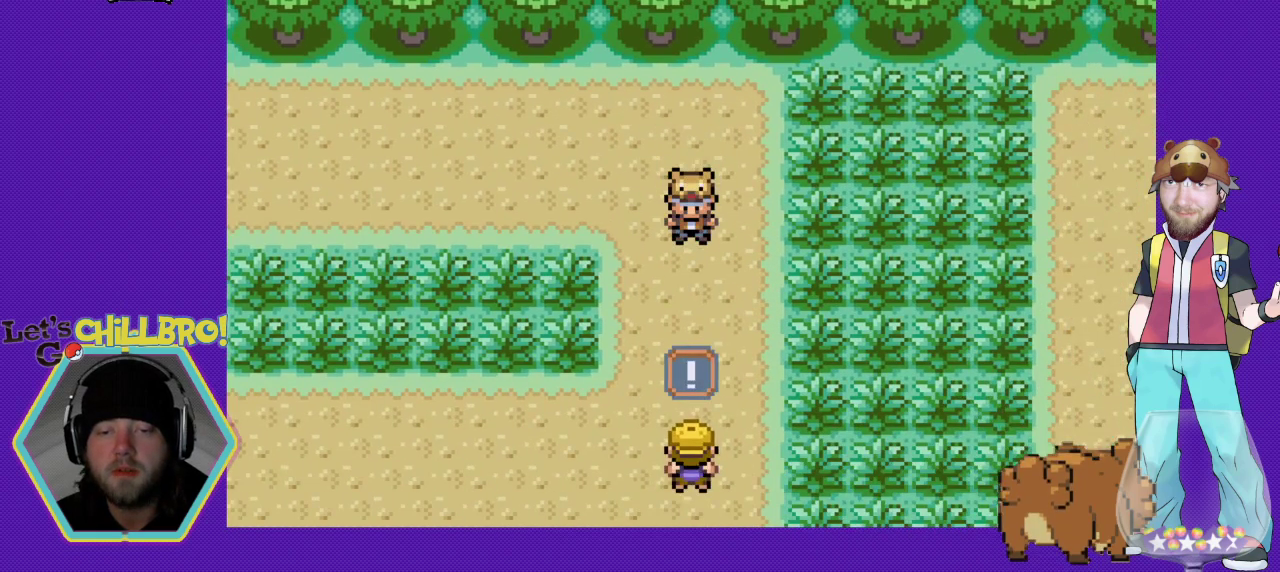
{"buttons": [], "events": []}
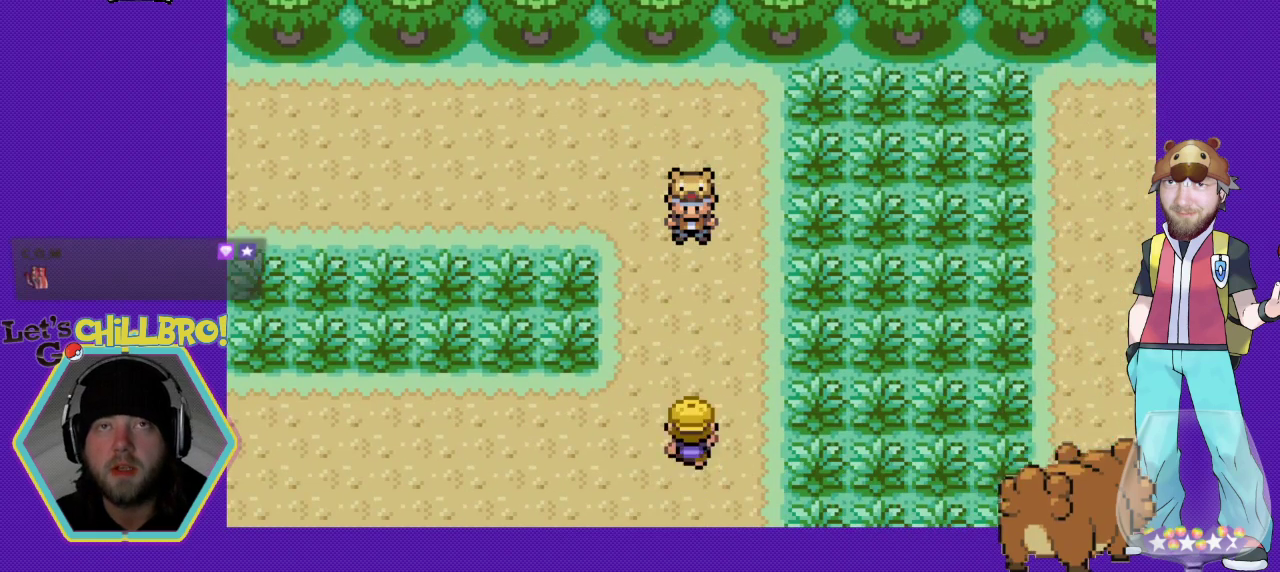
{"buttons": [], "events": []}
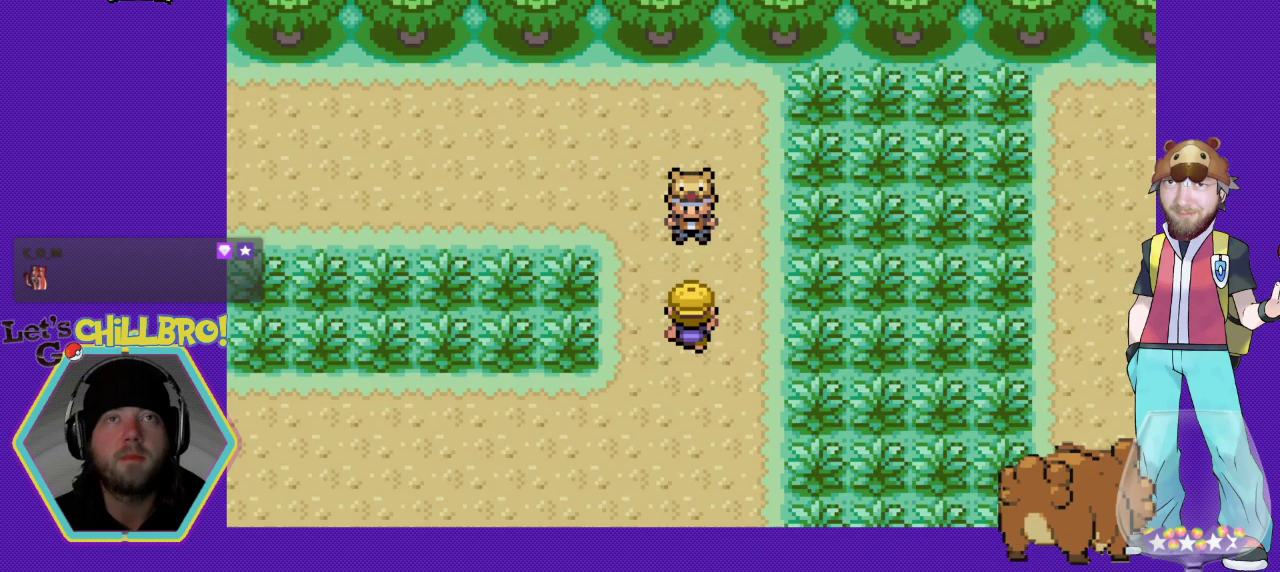
{"buttons": [], "events": []}
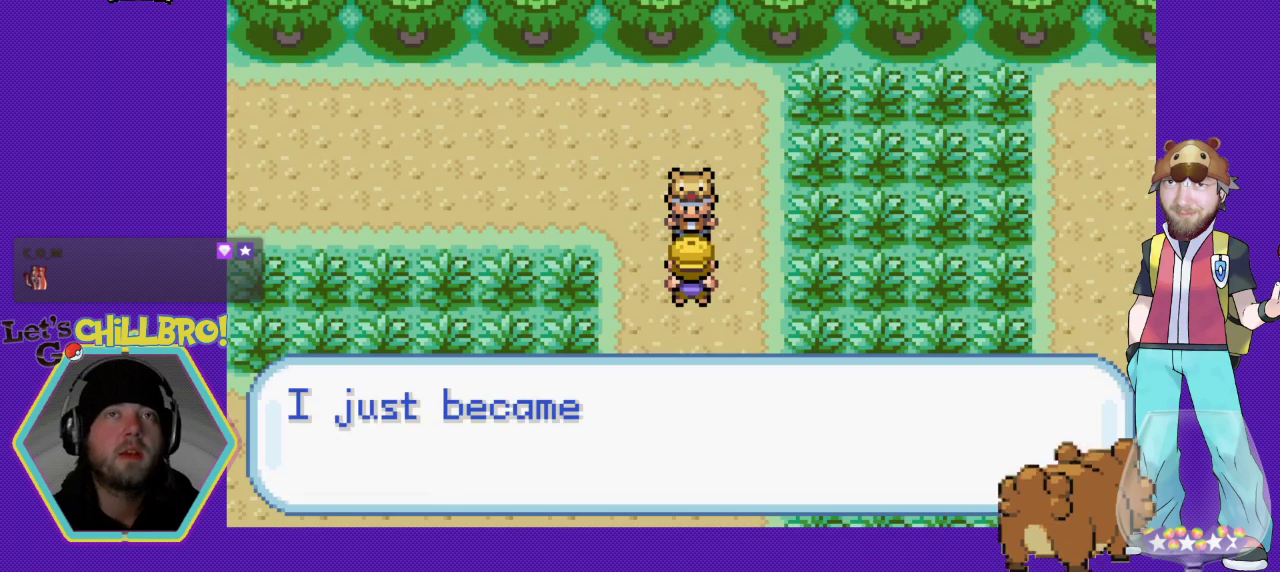
{"buttons": [], "events": []}
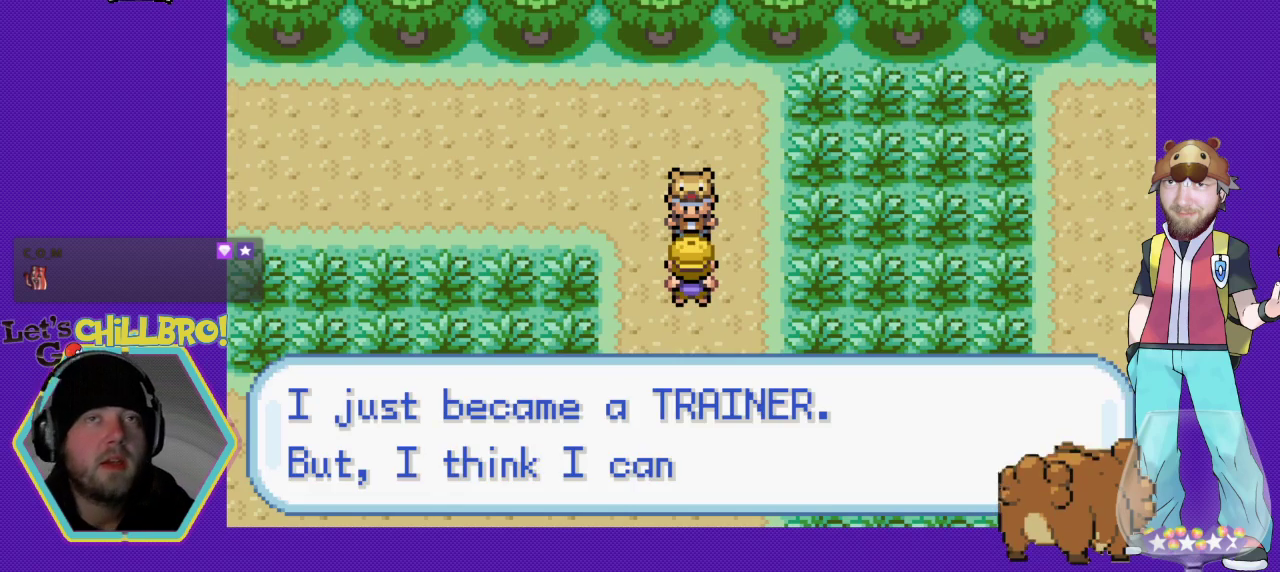
{"buttons": [], "events": []}
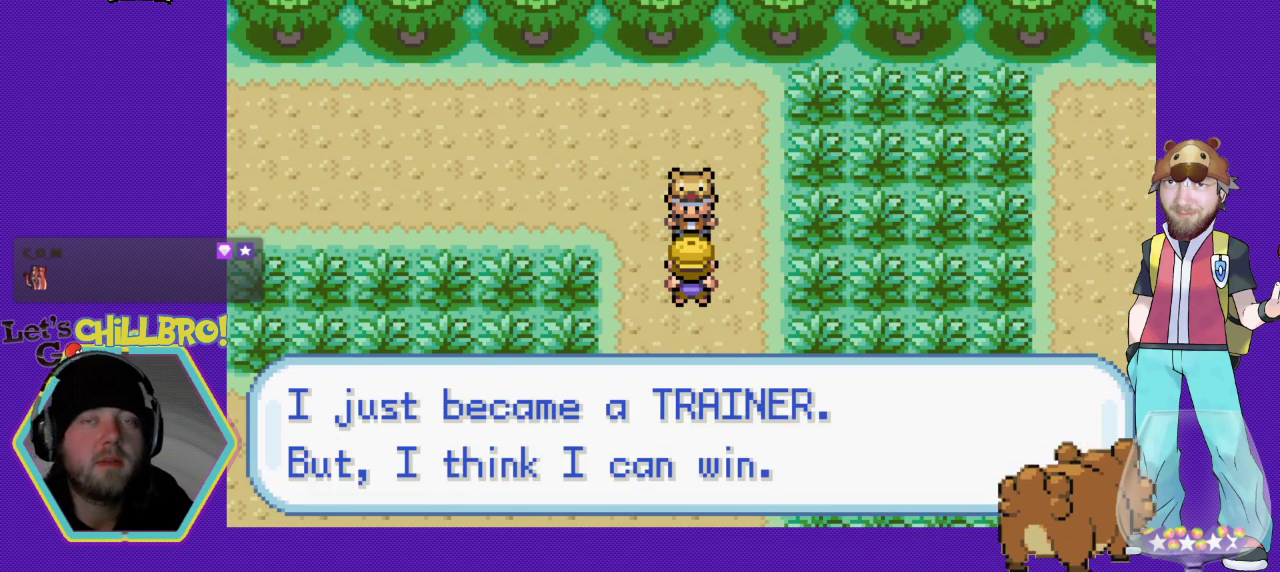
{"buttons": [], "events": []}
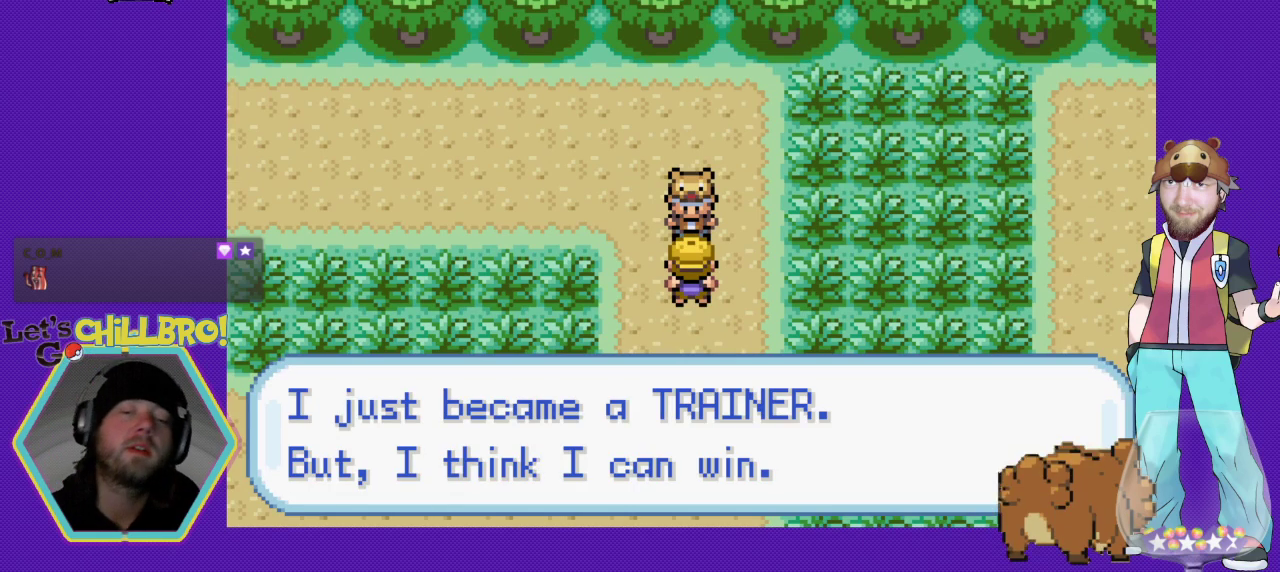
{"buttons": [], "events": []}
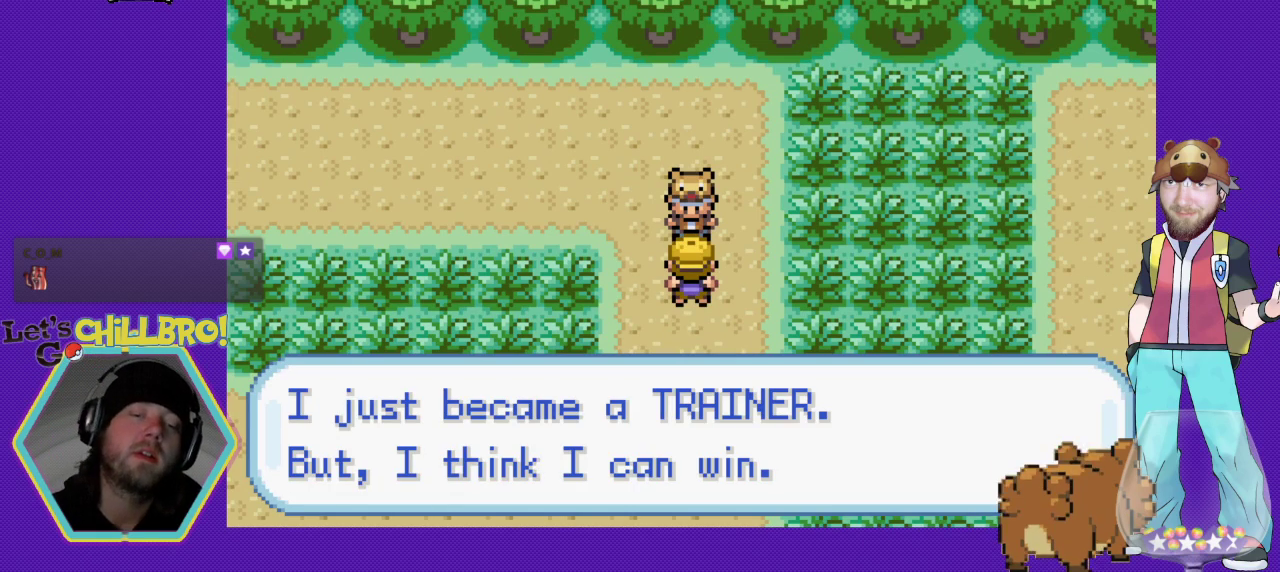
{"buttons": ["A"], "events": [[233, "A", "down"]]}
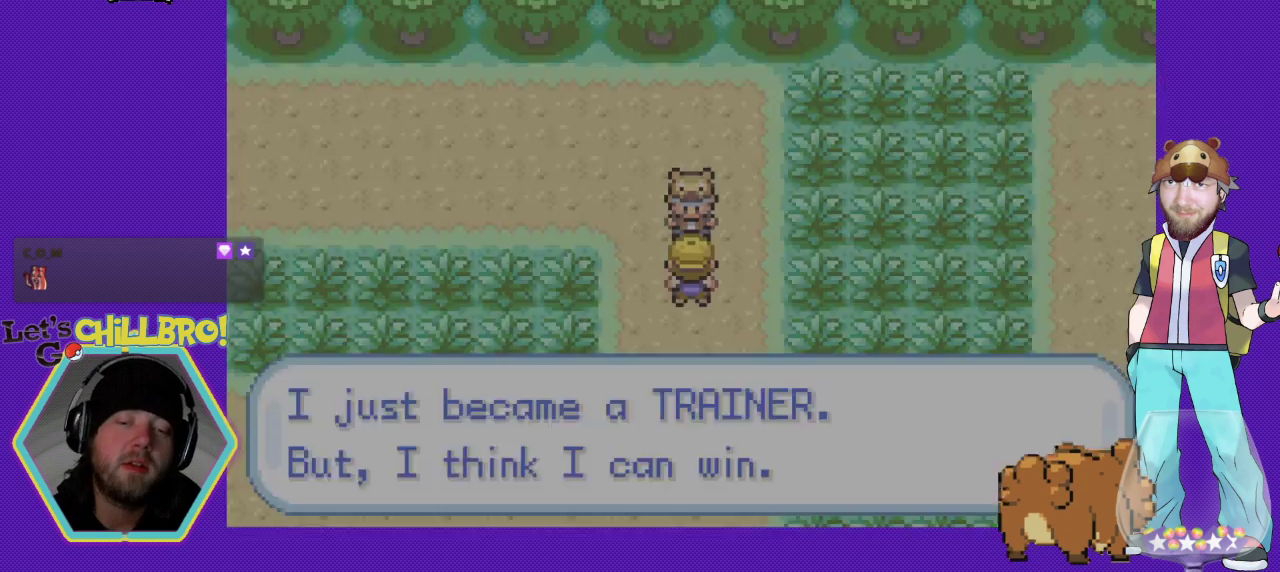
{"buttons": [], "events": [[133, "A", "up"]]}